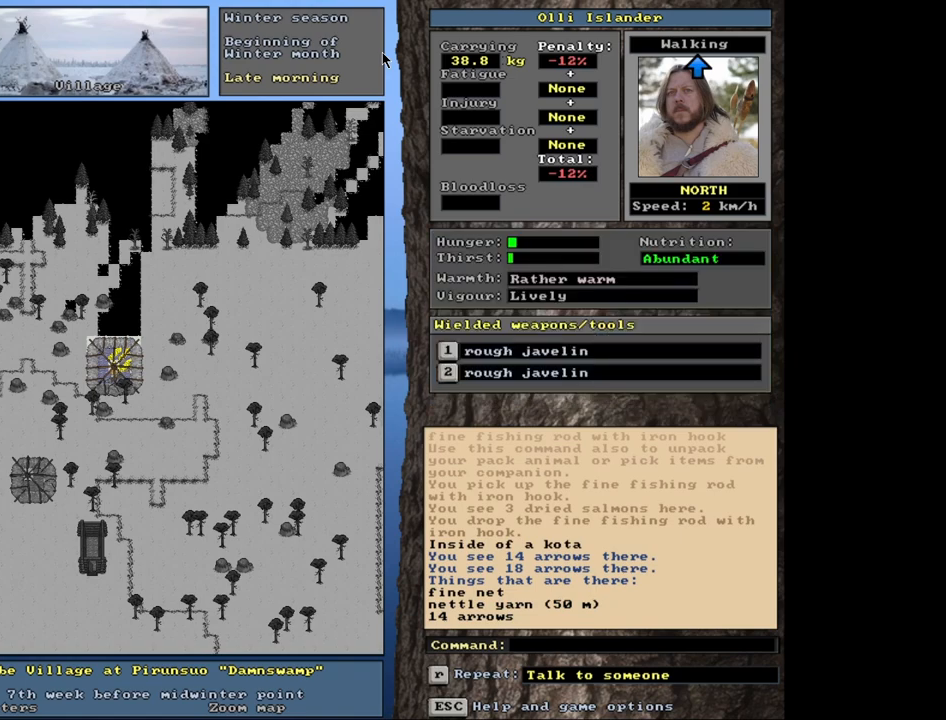
Gameplay with keyboard and mouse; each line is a JSON object with the keys and mouse buttons held at the frame after it. "events" lists presses ("down") and releases ("up") of ".", "/", "0", "1", "2", "3", "4", "5", "6", "9", "a", "alt_l", "alt_r", "b", "backslash", "backspace", "c", "caps_lock", "comma", "ctrl_l", "ctrl_r", "d", "down", "e", "equals", "escape", "f", "f1", "f10", "f11", "f12", "f2", "f3", "f4", "f5", "f6", "f8", "f9", "g", "h", "i", "k", "l", "lbracket", "left", "minus", "n", "num0", "num1", "num2", "num3", "num4", "num5", "num6", "num7", "num8", "num9", "o", "p", "q", "quote", "r", "rbracket", "return", "right", "s", "semicolon", "shift_l", "shift_r", "space", "super", "t", "tab", "tilde", "up", "v", "w", "x", "y", "z", "mouse_left", "mouse_wheel", "mouse_right", "mouse_mb4" and "mouse_mb5" between this image and that frame as [ms after this image, input, new state], when the widget could be followed in between. "mouse_left", "mouse_wheel", "mouse_right", "mouse_mb4", "mouse_mb5" = the "left", "wheel", "right", "mb4", "mb5" buttons of the "mouse" list. No other keys are recorded. "wheel" means that the mouse wheel is clicked or scrolled. Mouse movement is not recorded. Not read: 7 8 f7 j m other_keys u.
{"keys": [], "mouse": [], "events": [[117, "g", "down"], [233, "g", "up"], [283, "shift_r", "up"]]}
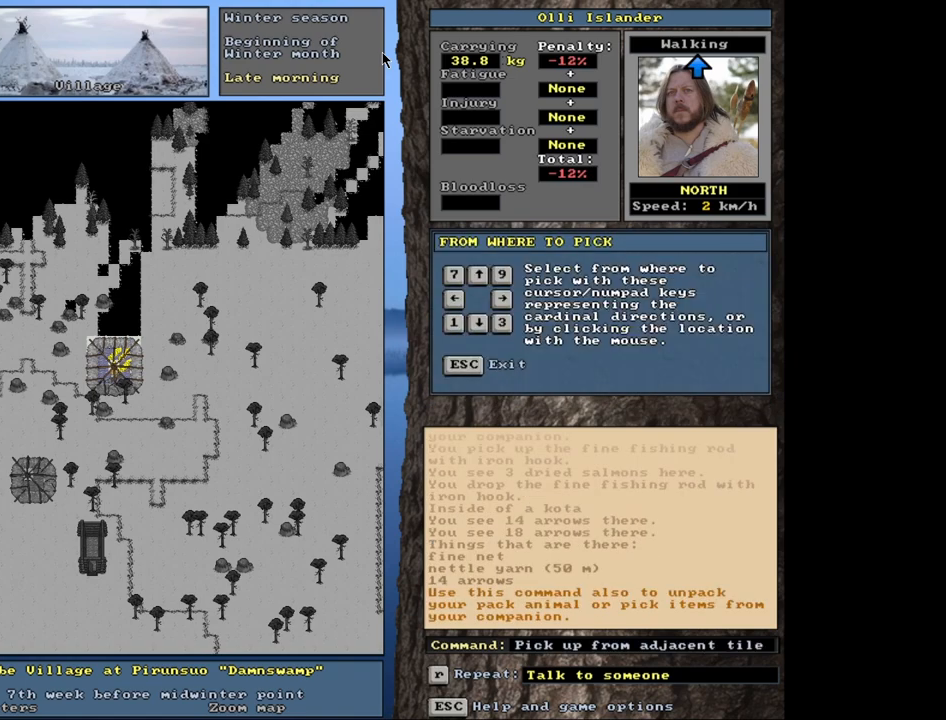
{"keys": [], "mouse": [], "events": []}
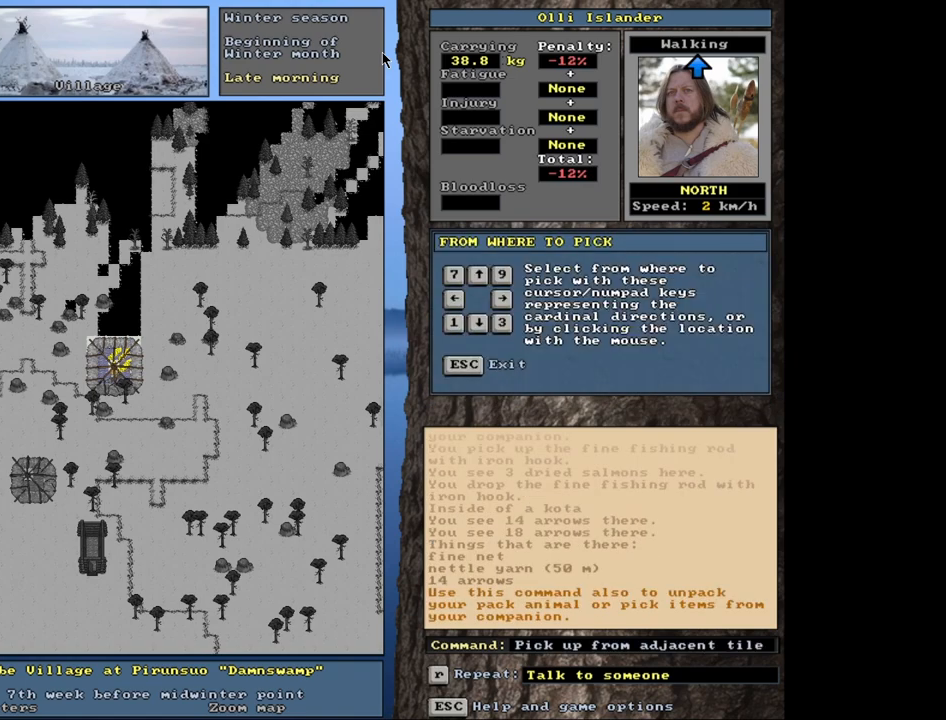
{"keys": [], "mouse": [], "events": []}
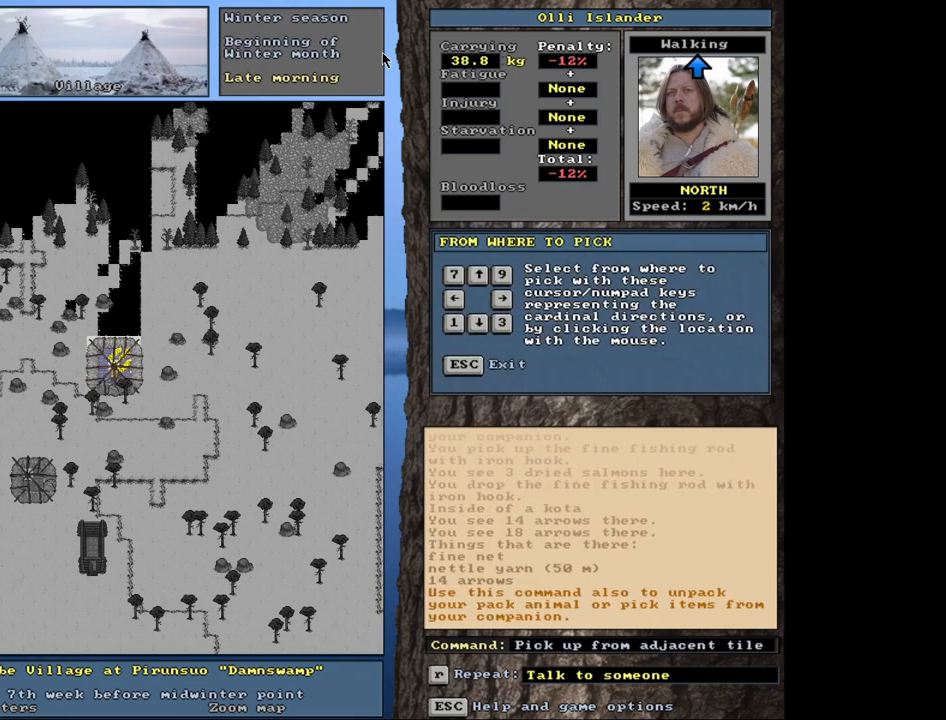
{"keys": [], "mouse": [], "events": [[333, "9", "down"], [417, "9", "up"]]}
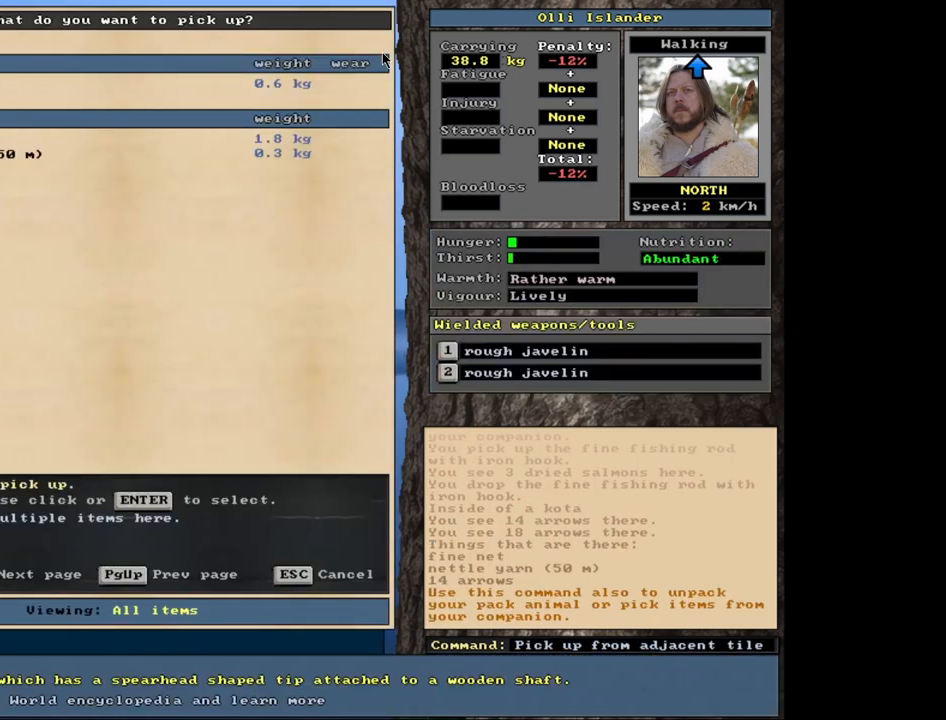
{"keys": [], "mouse": [], "events": []}
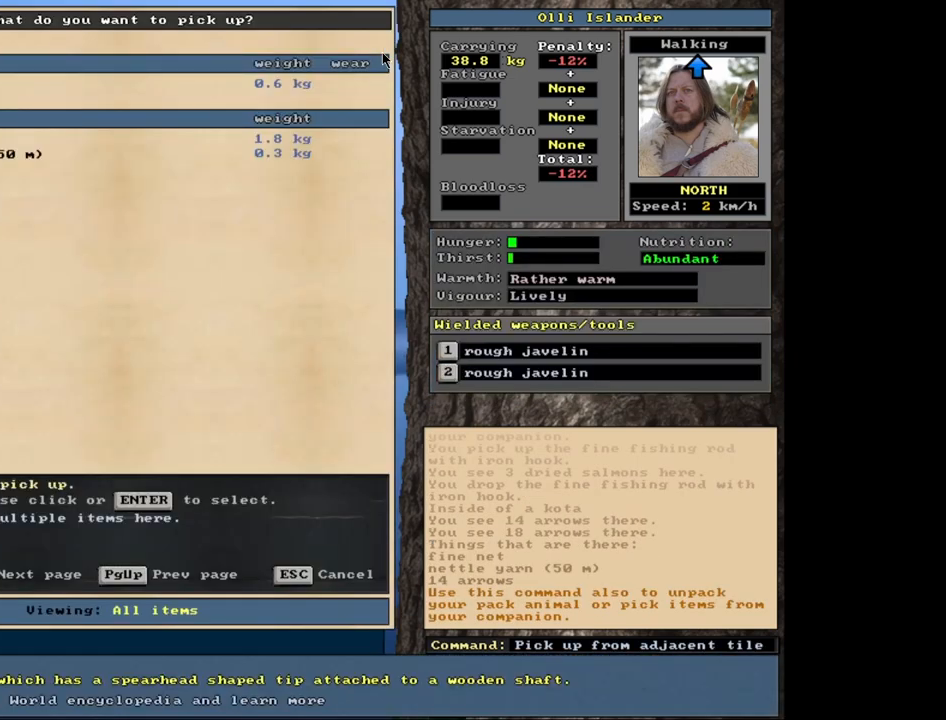
{"keys": ["up"], "mouse": [], "events": [[500, "up", "down"]]}
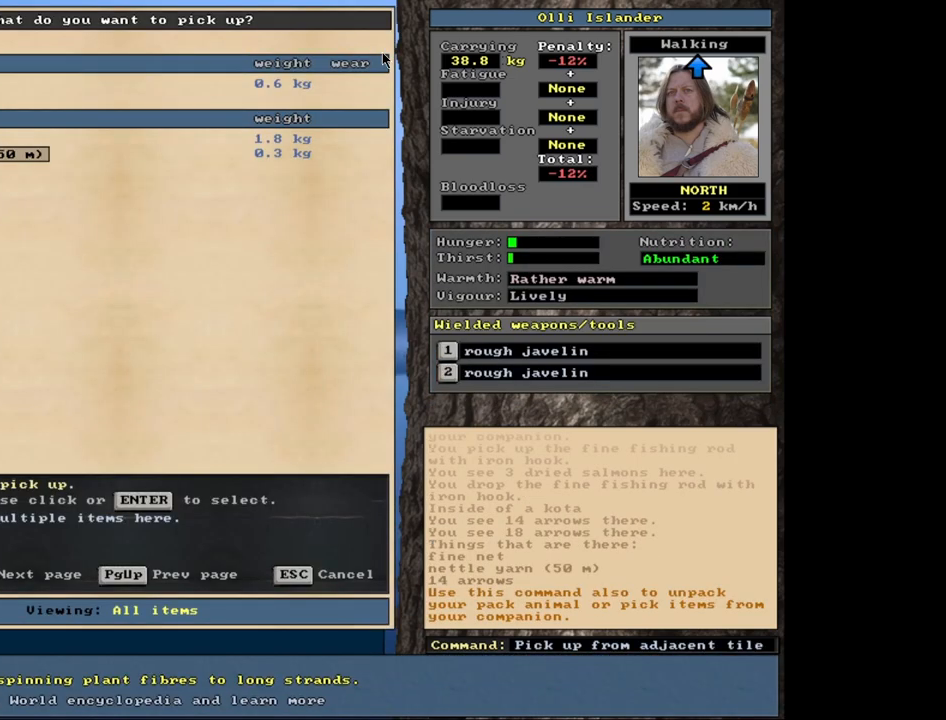
{"keys": [], "mouse": [], "events": [[67, "up", "up"], [183, "return", "down"], [250, "return", "up"]]}
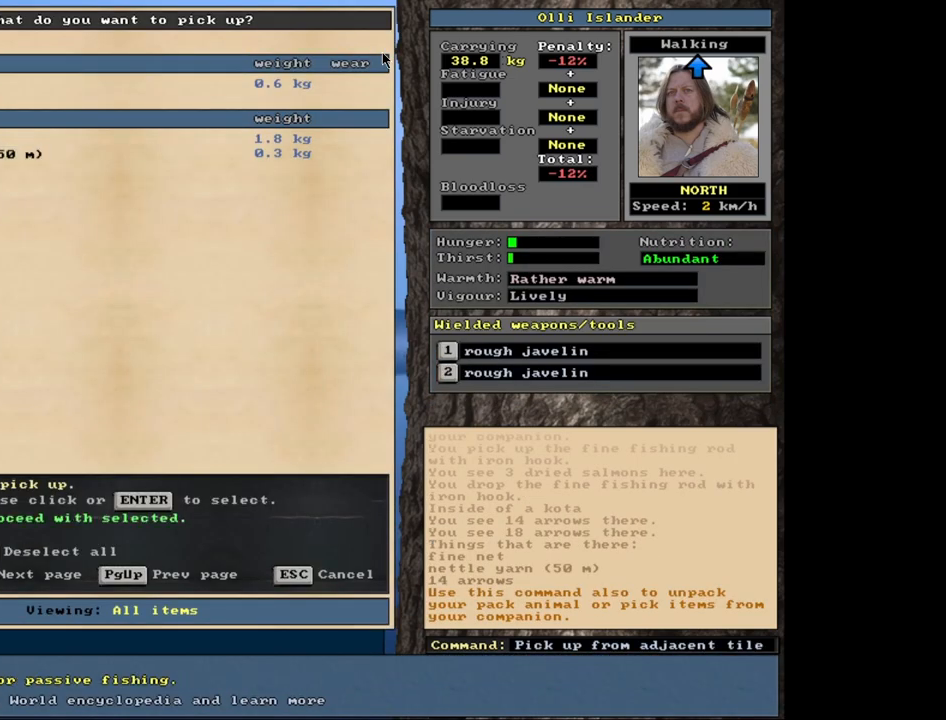
{"keys": [], "mouse": [], "events": [[17, "space", "down"], [117, "space", "up"]]}
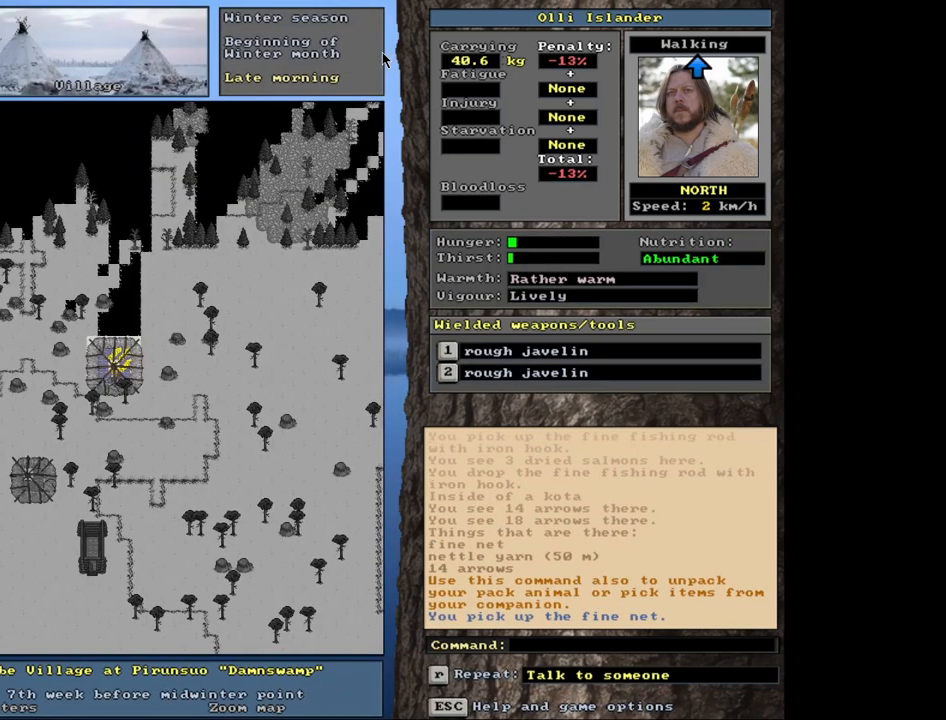
{"keys": ["ctrl_l"], "mouse": [], "events": [[417, "ctrl_l", "down"]]}
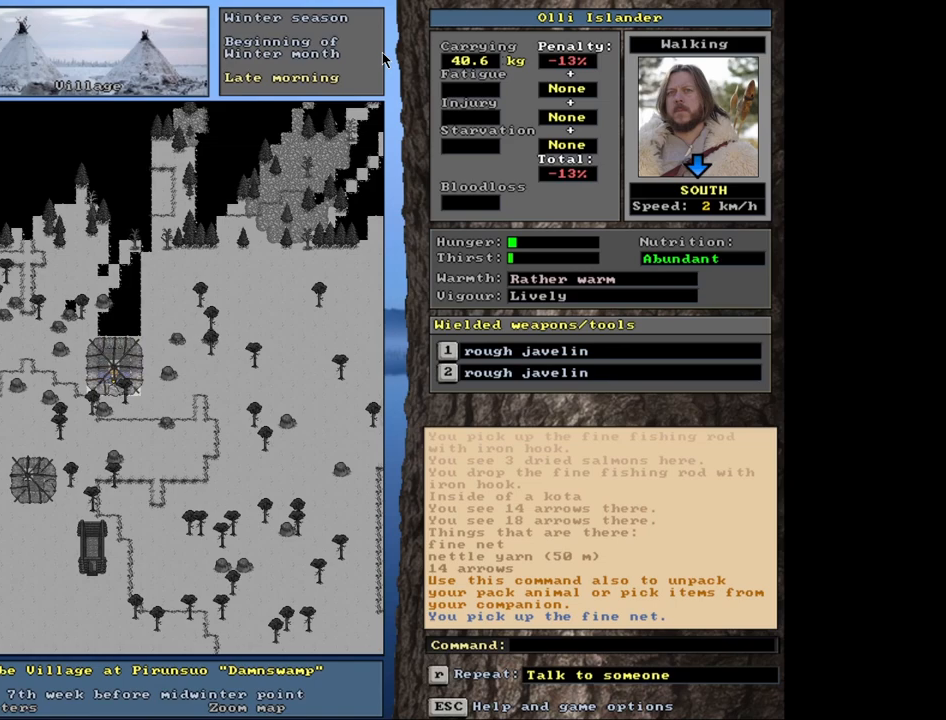
{"keys": ["ctrl_l"], "mouse": [], "events": []}
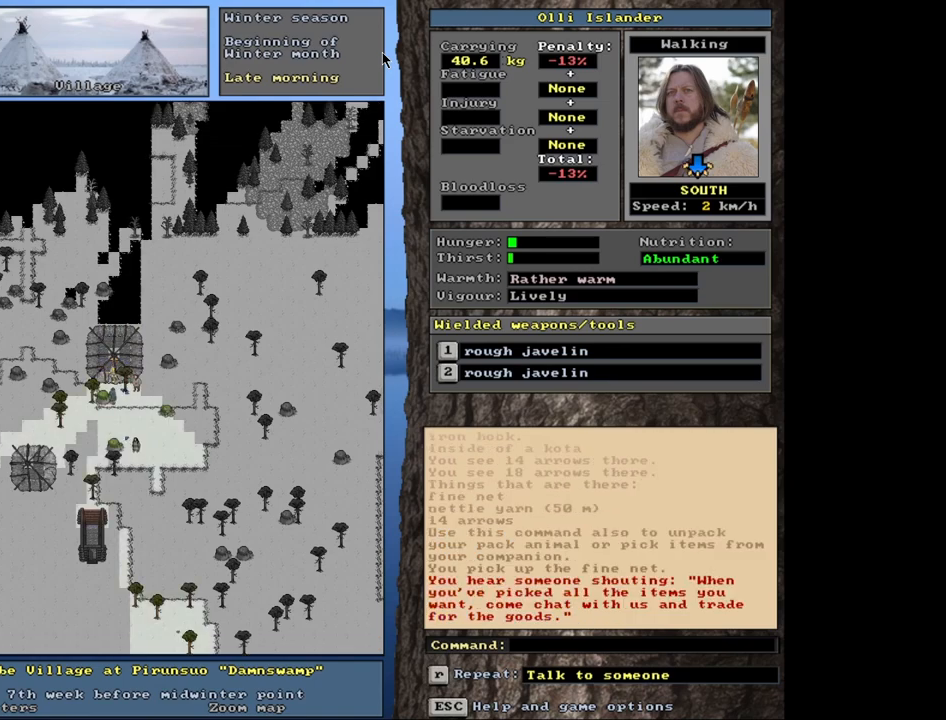
{"keys": ["c", "shift_l"], "mouse": [], "events": [[150, "ctrl_l", "up"], [383, "shift_l", "down"], [500, "c", "down"]]}
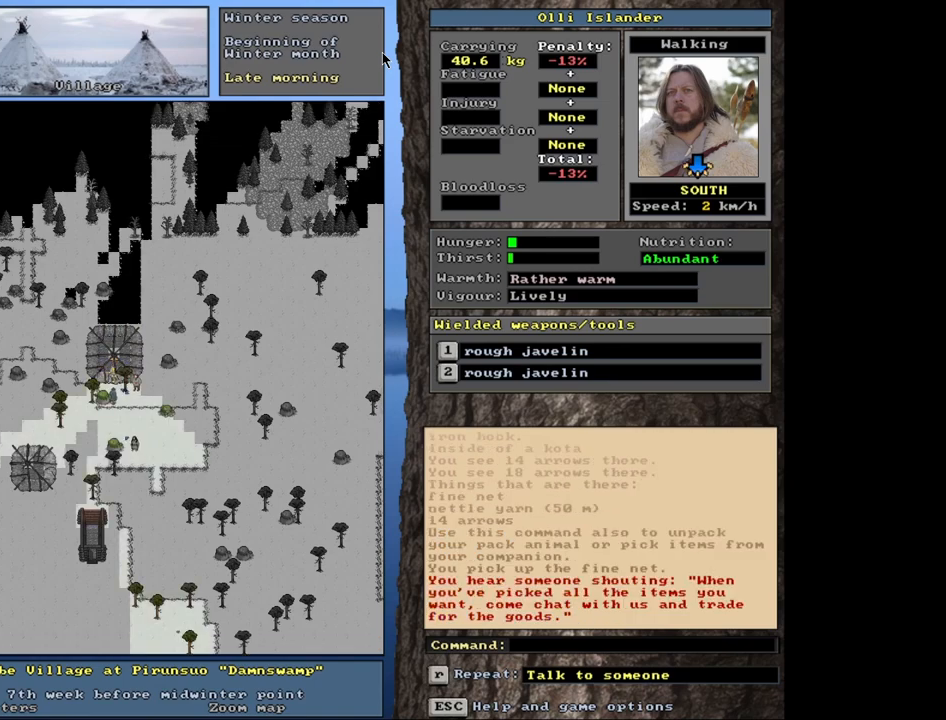
{"keys": ["return"], "mouse": [], "events": [[133, "c", "up"], [300, "shift_l", "up"], [433, "return", "down"]]}
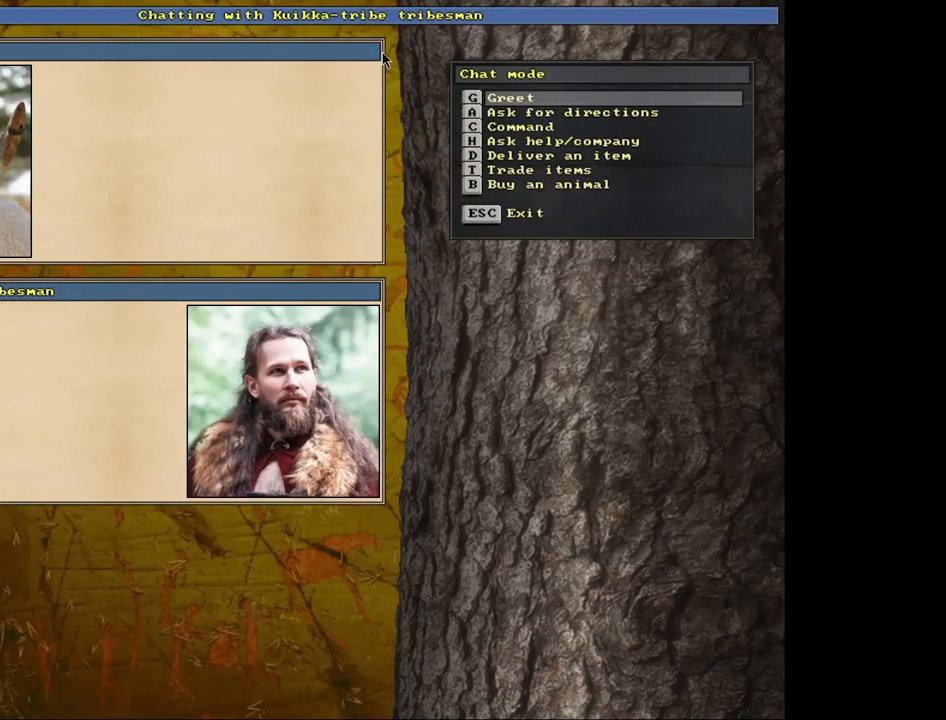
{"keys": [], "mouse": [], "events": [[33, "return", "up"], [233, "t", "down"], [317, "t", "up"]]}
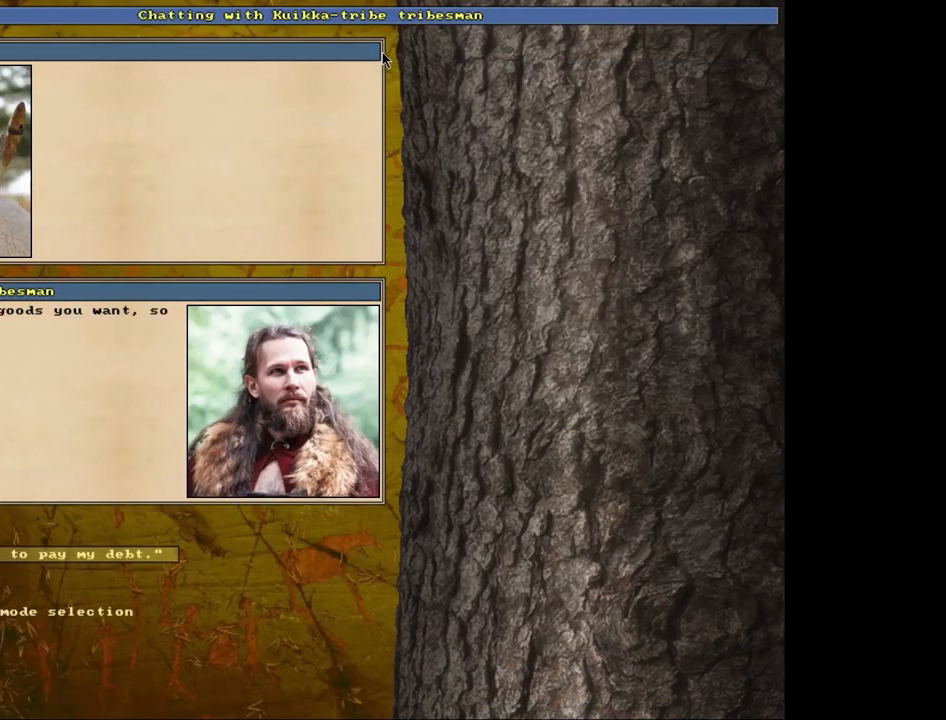
{"keys": [], "mouse": [], "events": [[283, "return", "down"], [400, "return", "up"]]}
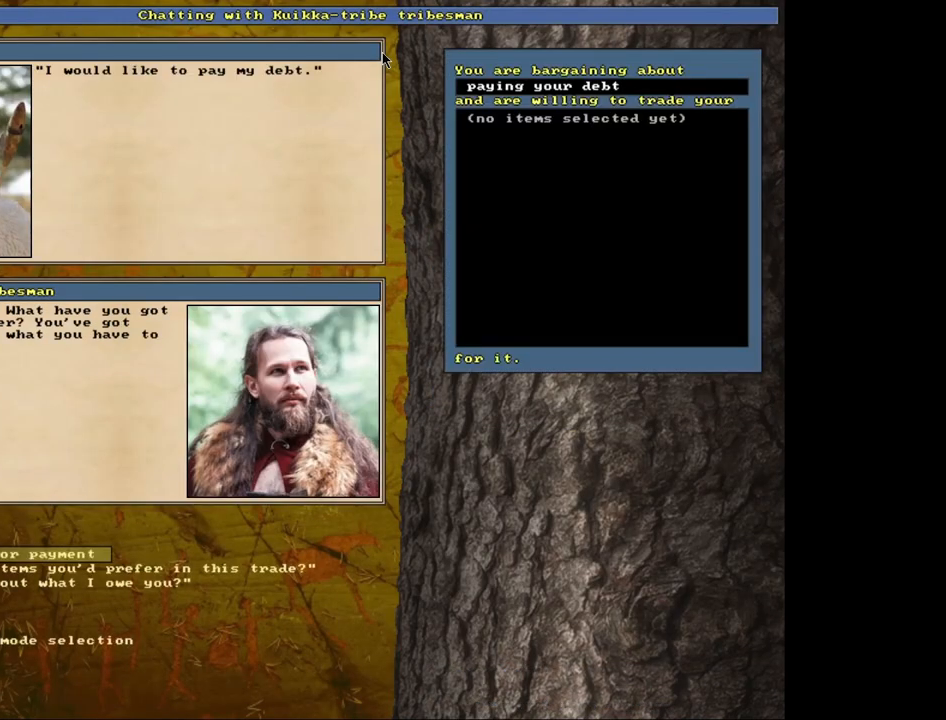
{"keys": [], "mouse": [], "events": []}
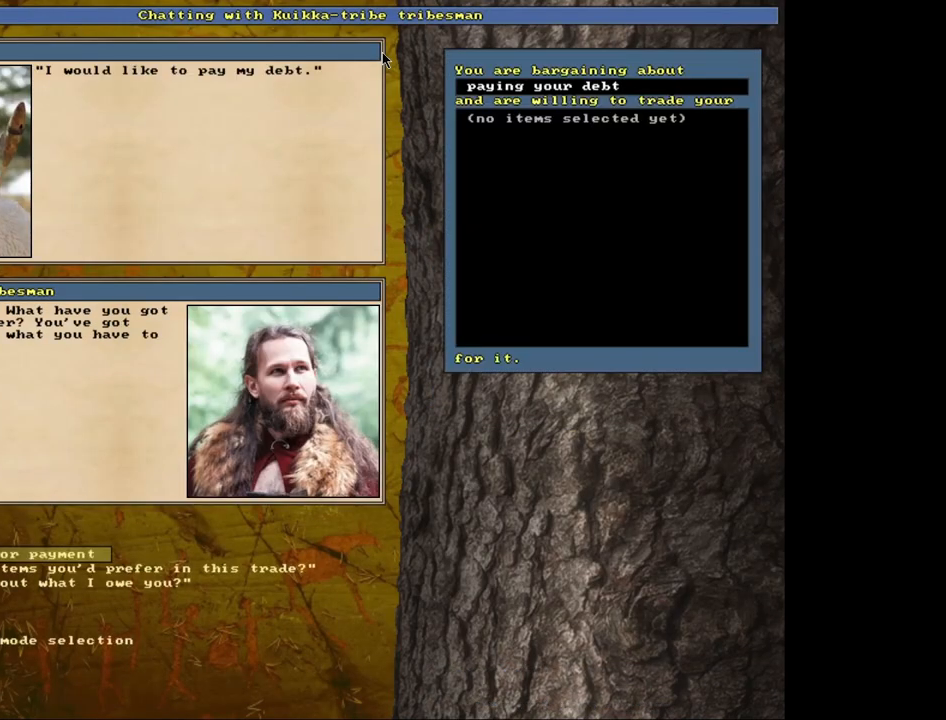
{"keys": ["return"], "mouse": [], "events": [[17, "return", "down"], [117, "return", "up"], [450, "return", "down"]]}
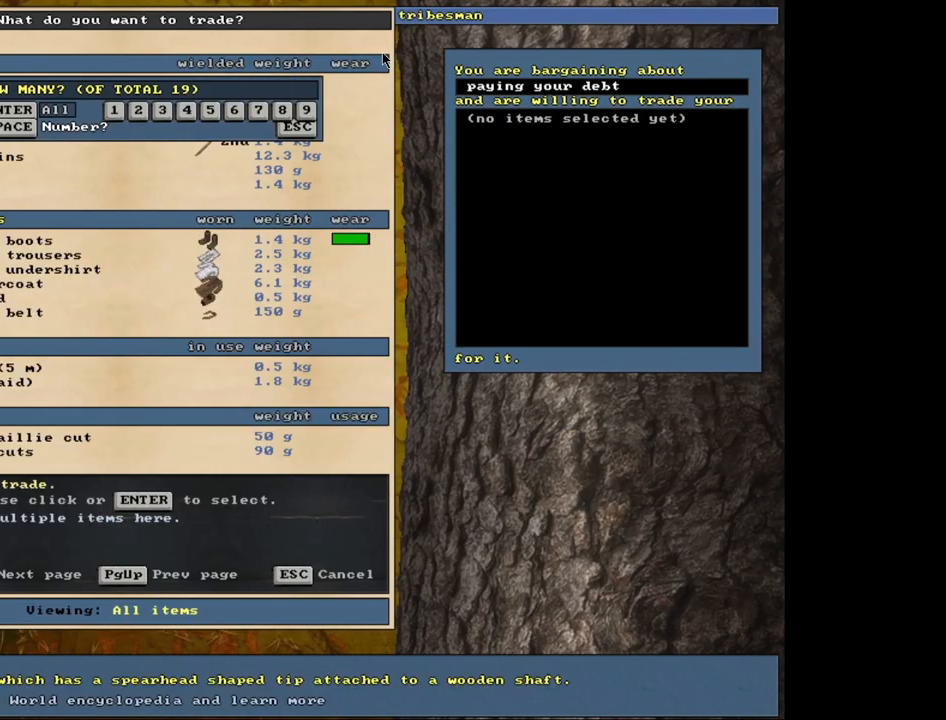
{"keys": [], "mouse": [], "events": [[17, "return", "up"], [117, "return", "down"], [217, "return", "up"], [350, "space", "down"], [450, "space", "up"]]}
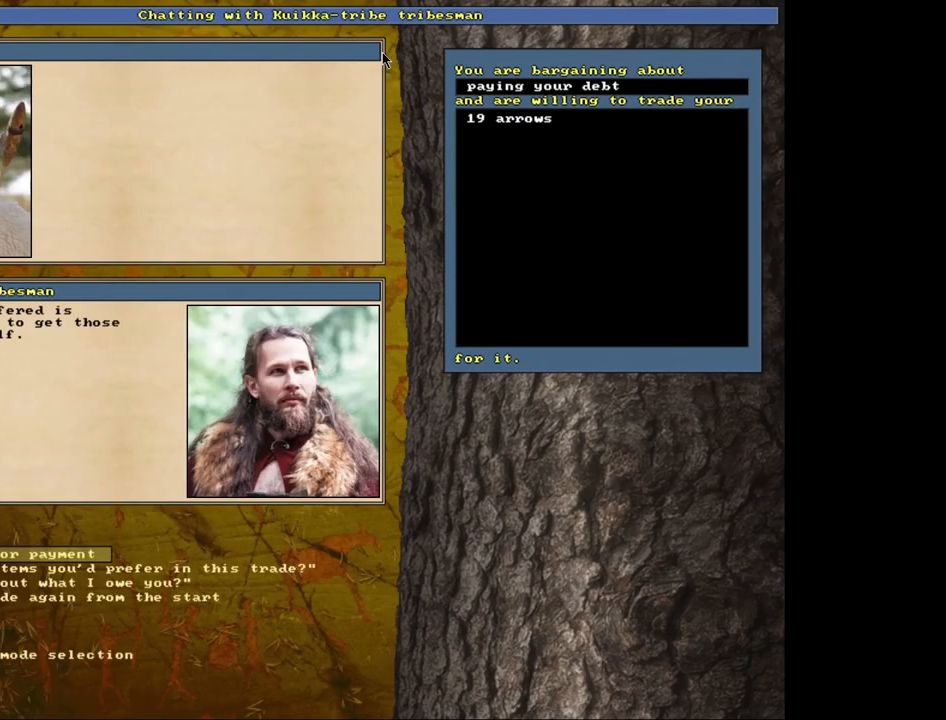
{"keys": [], "mouse": [], "events": []}
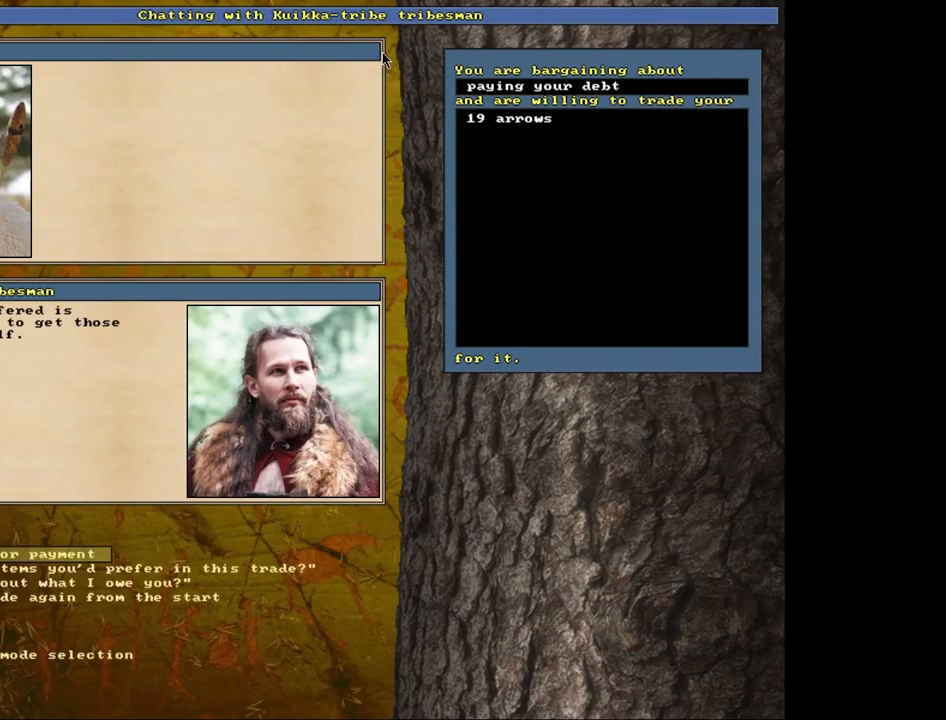
{"keys": [], "mouse": [], "events": []}
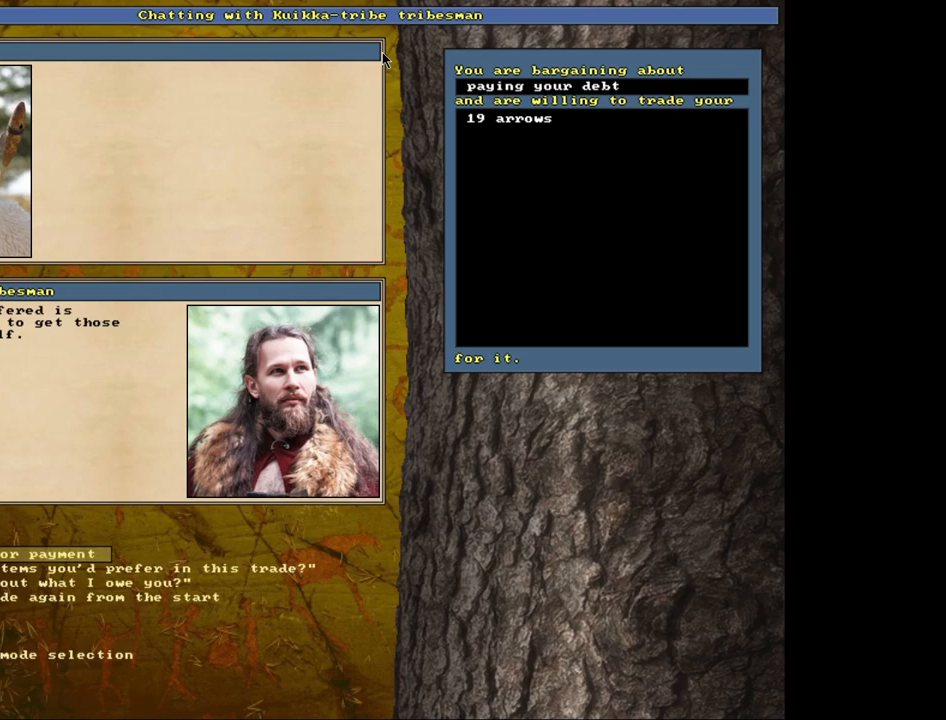
{"keys": [], "mouse": [], "events": [[317, "down", "down"], [400, "down", "up"]]}
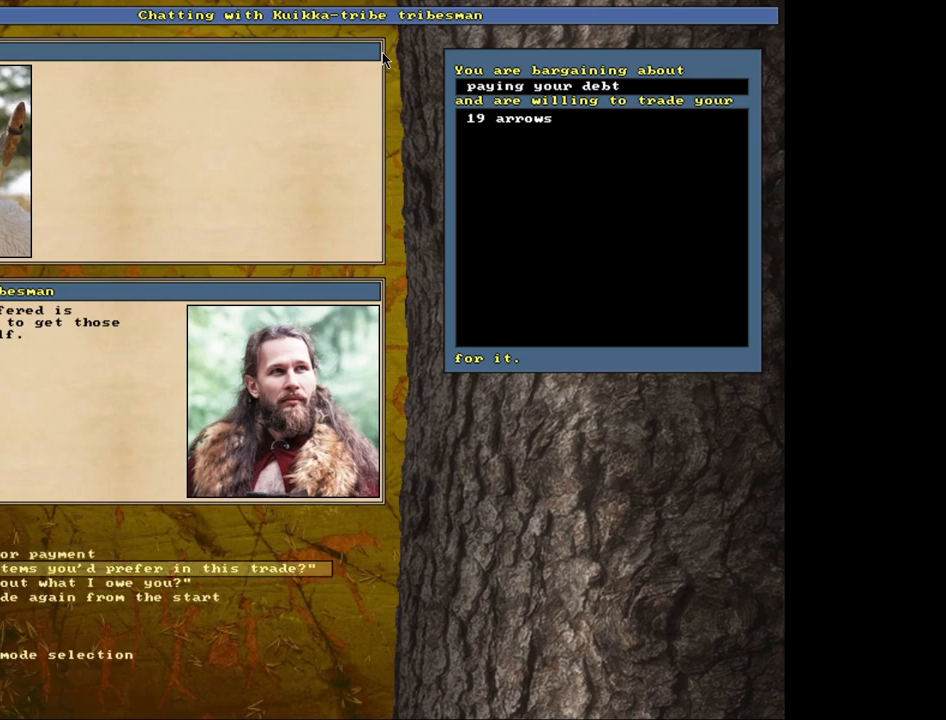
{"keys": [], "mouse": [], "events": [[100, "return", "down"], [183, "return", "up"]]}
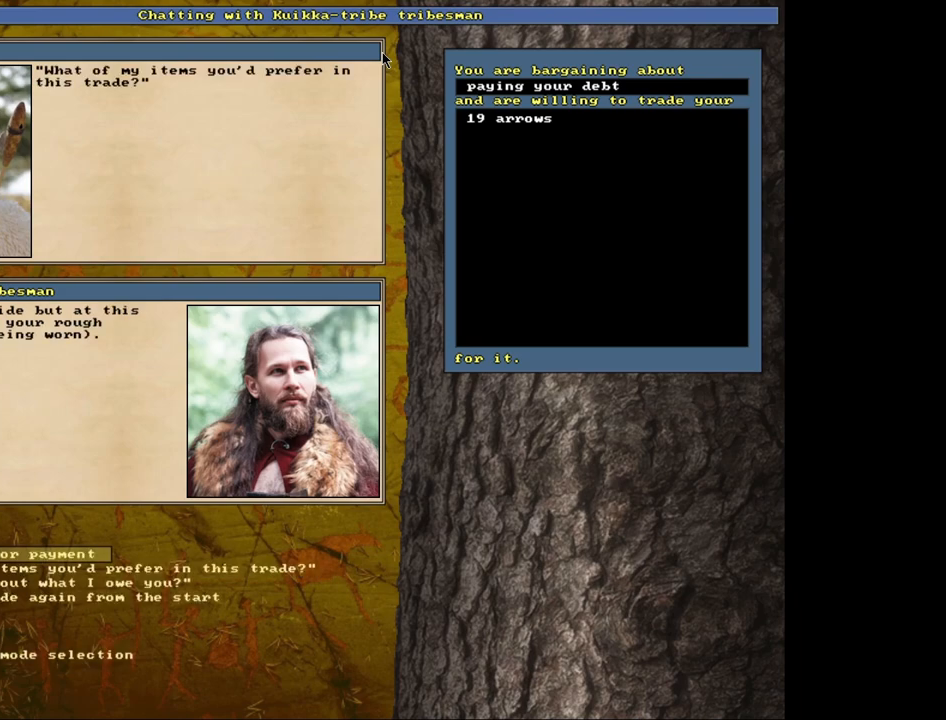
{"keys": [], "mouse": [], "events": []}
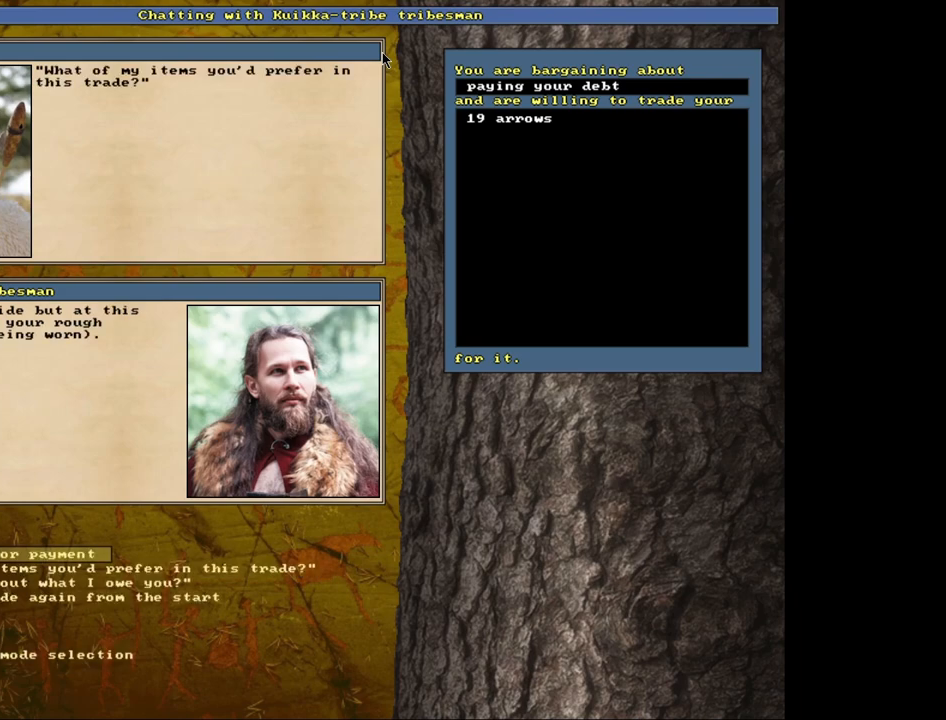
{"keys": [], "mouse": [], "events": [[383, "return", "down"], [467, "return", "up"]]}
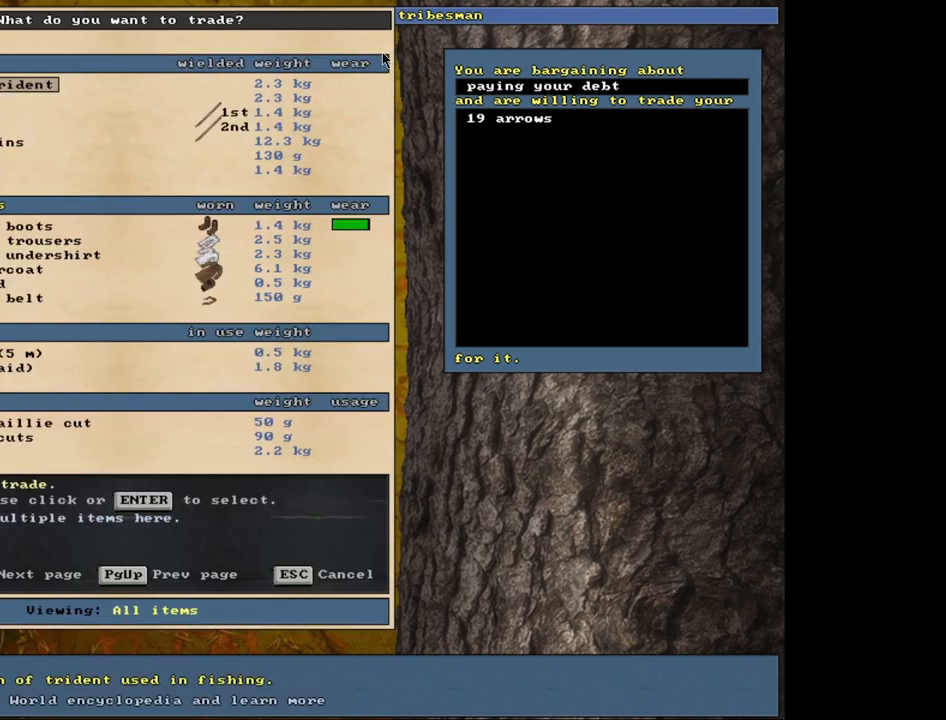
{"keys": ["down"], "mouse": [], "events": [[333, "down", "down"], [417, "down", "up"], [500, "down", "down"]]}
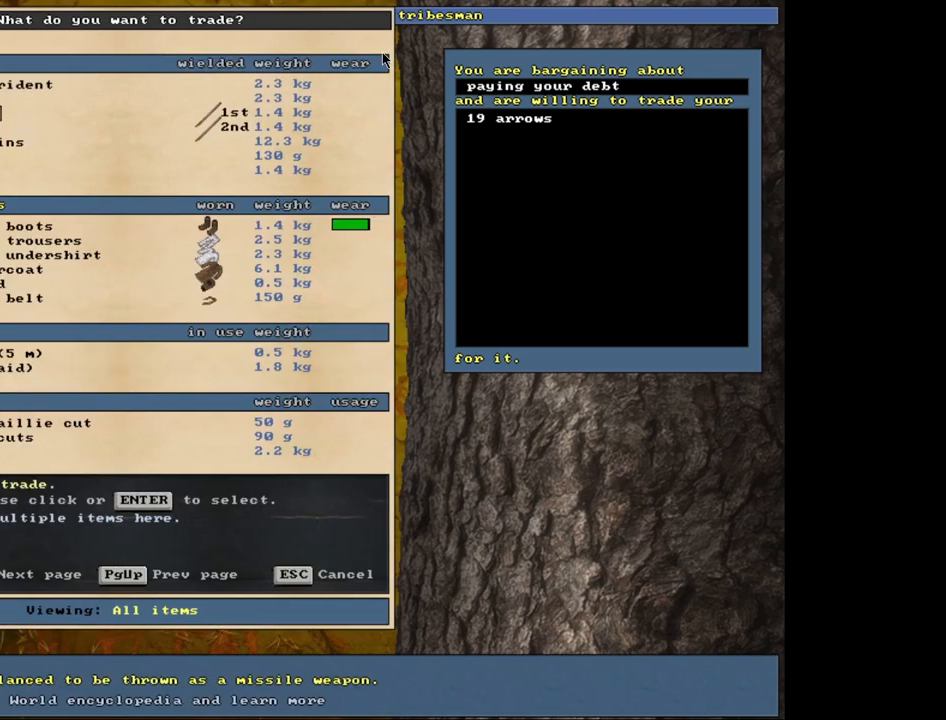
{"keys": ["return"], "mouse": [], "events": [[67, "down", "up"], [167, "down", "down"], [250, "down", "up"], [333, "down", "down"], [400, "down", "up"], [500, "return", "down"]]}